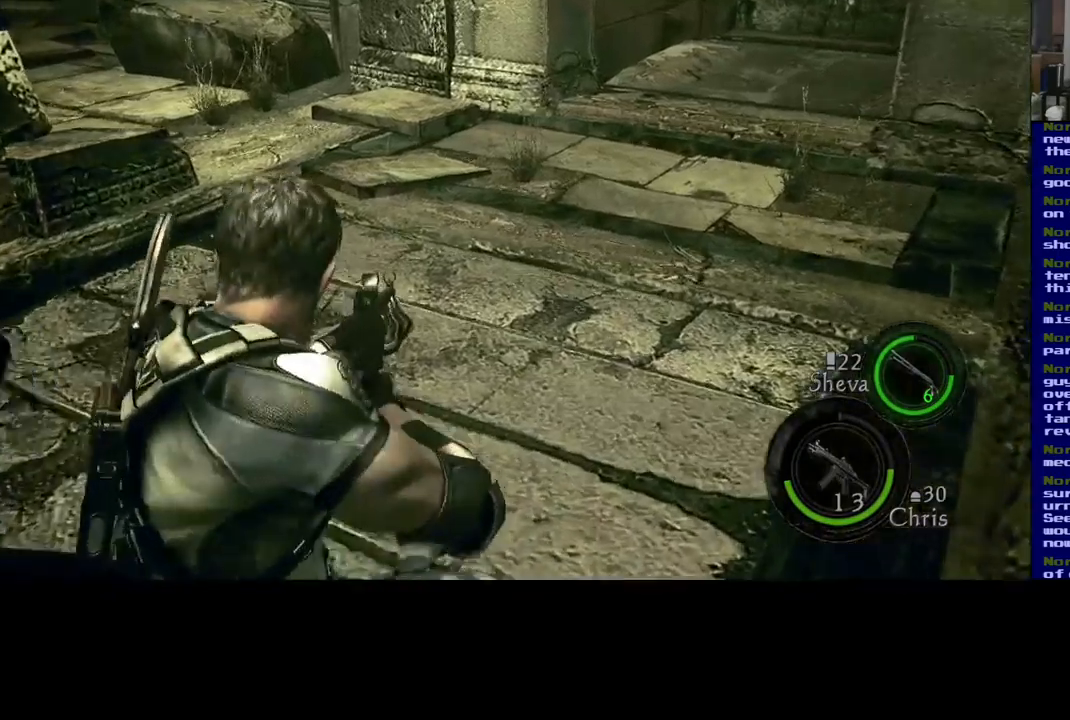
Gameplay with a controller (Xbox layout); each line is a JSON object with the inputs held at the frame after it. "events" lists button and stick changes between this image and that frame as [ms after this image, input, new state], when the widget could be followed in between. Not read: L2 R3.
{"buttons": [], "left_stick": "center", "right_stick": "down", "events": [[34, "A", "up"], [484, "right_stick", "down"]]}
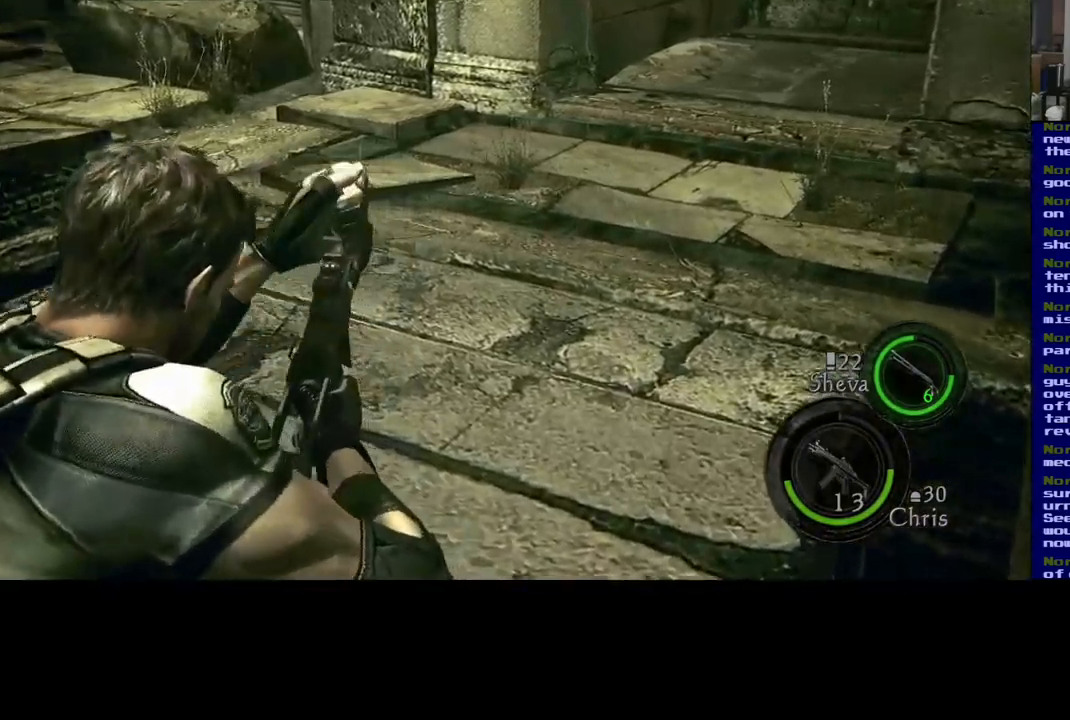
{"buttons": [], "left_stick": "center", "right_stick": "down-left", "events": [[84, "right_stick", "down-left"]]}
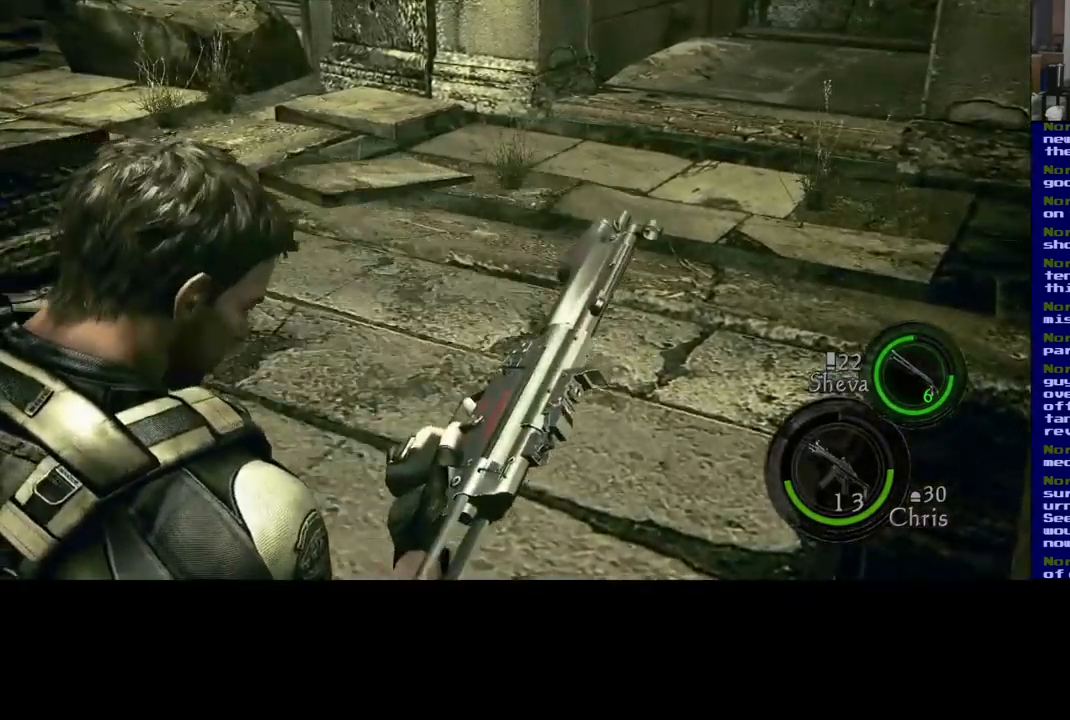
{"buttons": [], "left_stick": "center", "right_stick": "down-left", "events": []}
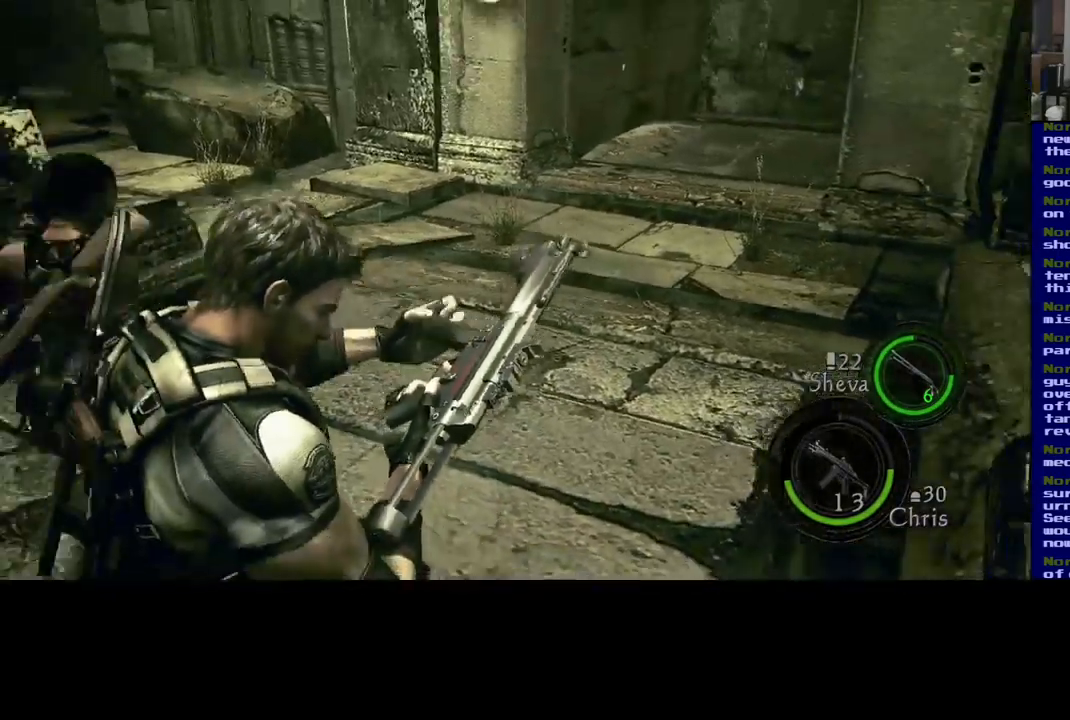
{"buttons": [], "left_stick": "center", "right_stick": "down-left", "events": []}
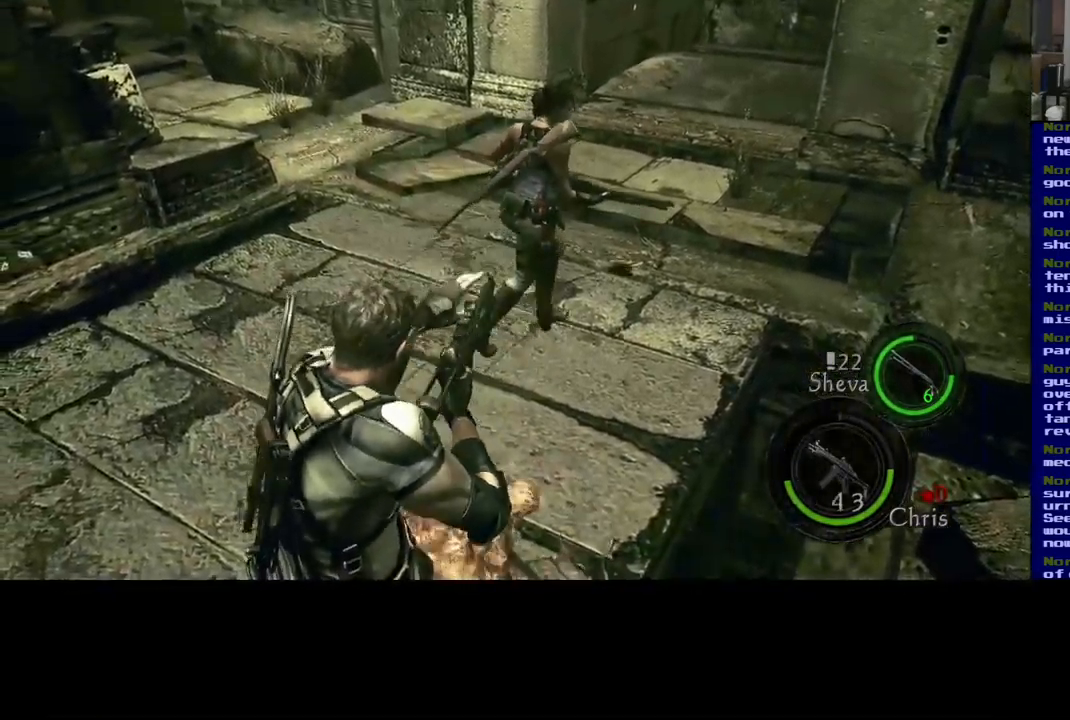
{"buttons": [], "left_stick": "center", "right_stick": "center", "events": [[84, "right_stick", "center"]]}
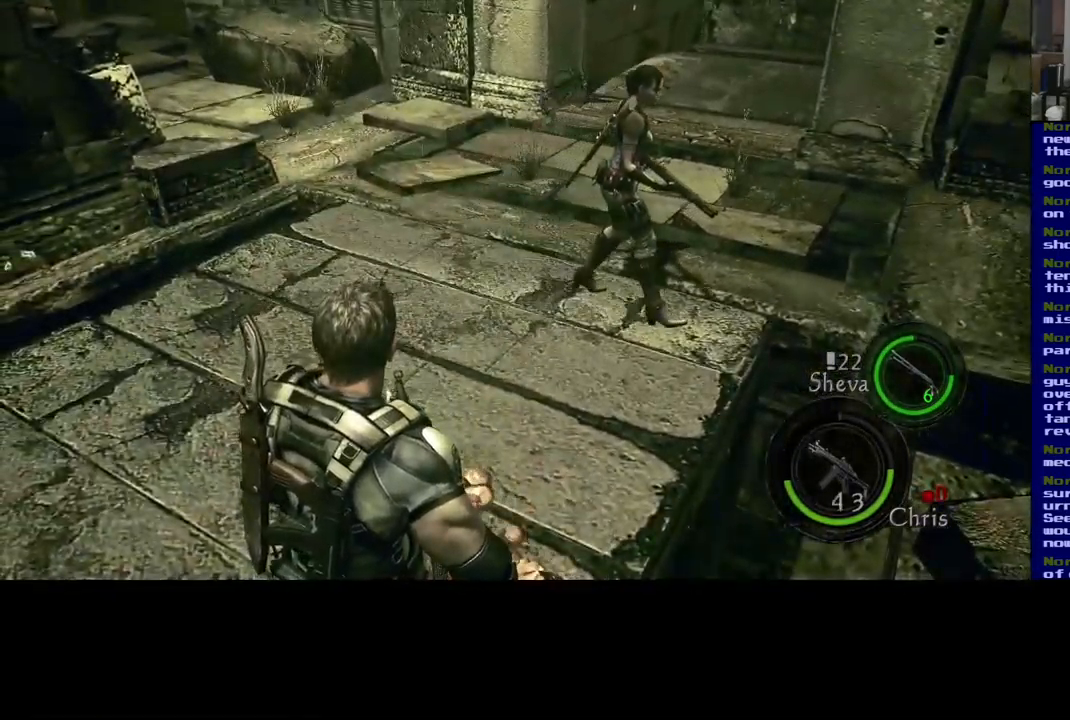
{"buttons": [], "left_stick": "right", "right_stick": "center", "events": [[484, "left_stick", "right"]]}
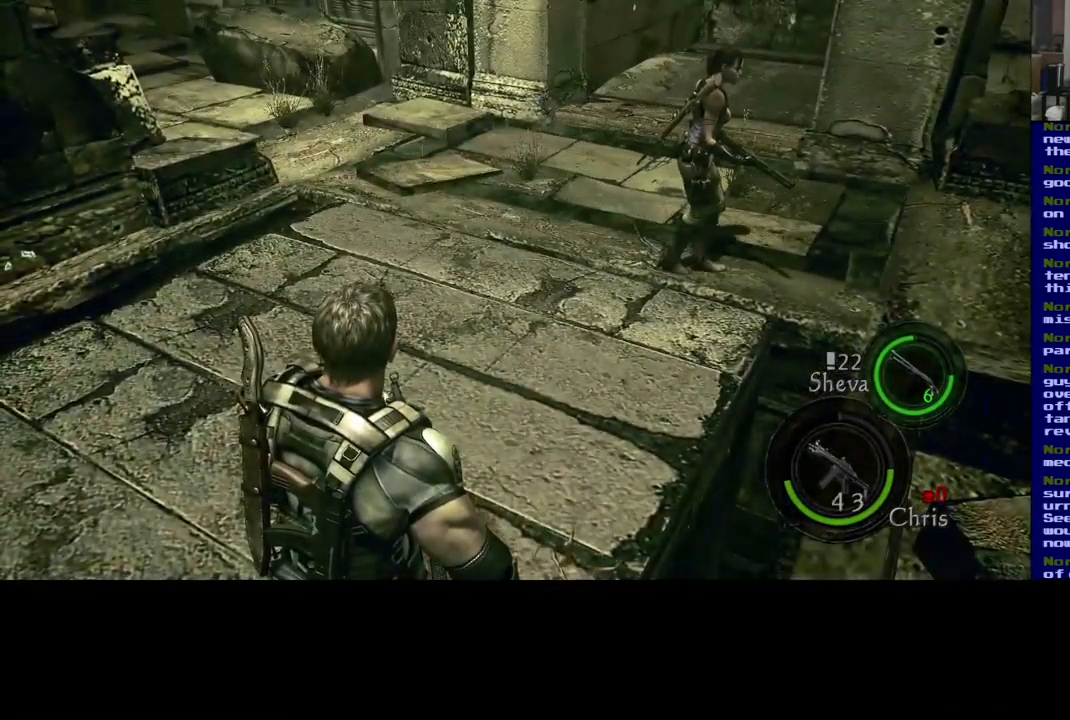
{"buttons": [], "left_stick": "up", "right_stick": "center", "events": [[134, "left_stick", "up-right"], [300, "left_stick", "up"]]}
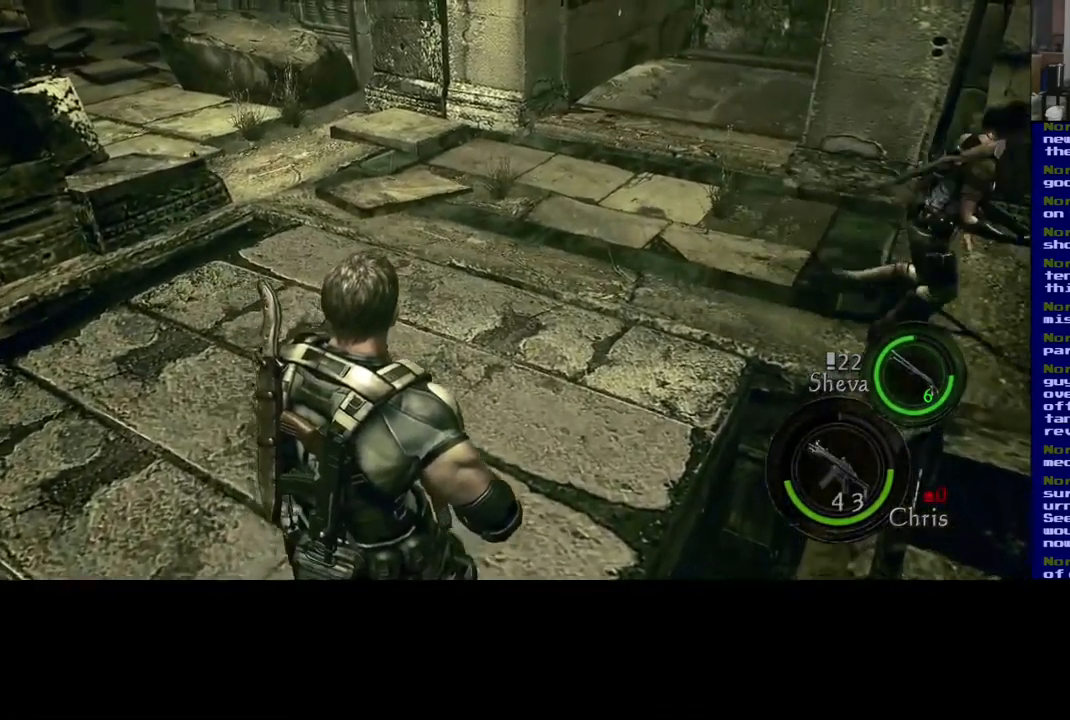
{"buttons": [], "left_stick": "down-left", "right_stick": "center", "events": [[67, "left_stick", "right"], [200, "left_stick", "down-left"]]}
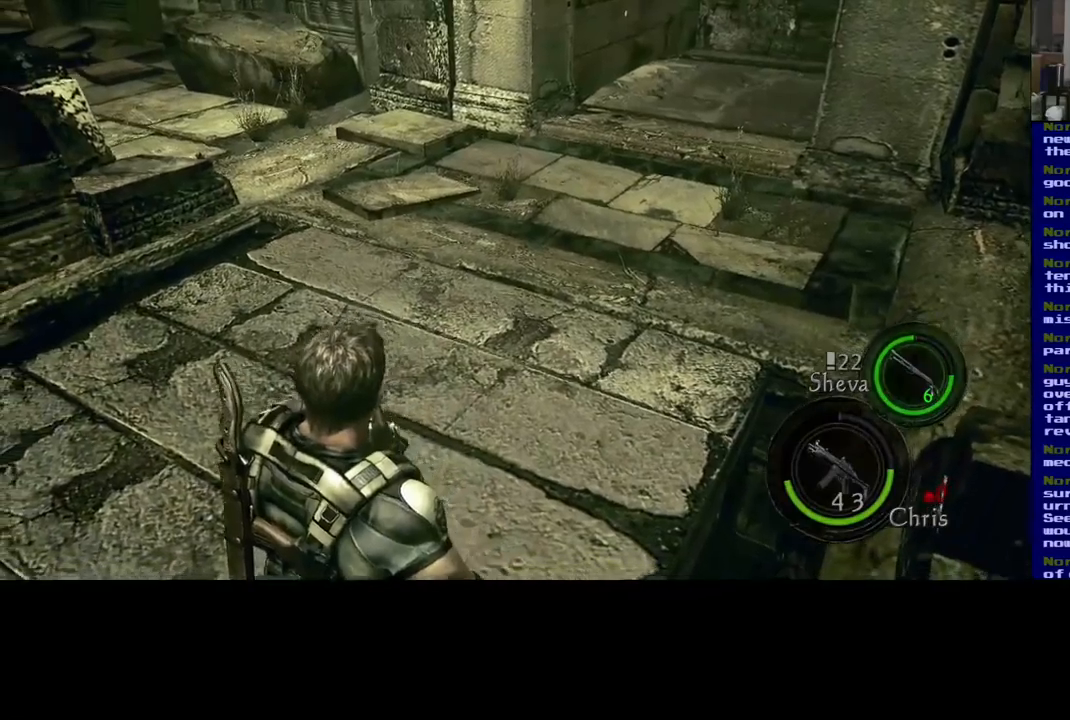
{"buttons": ["L3"], "left_stick": "up", "right_stick": "up", "events": [[217, "left_stick", "up-right"], [483, "left_stick", "up"], [500, "L3", "down"], [500, "right_stick", "up"]]}
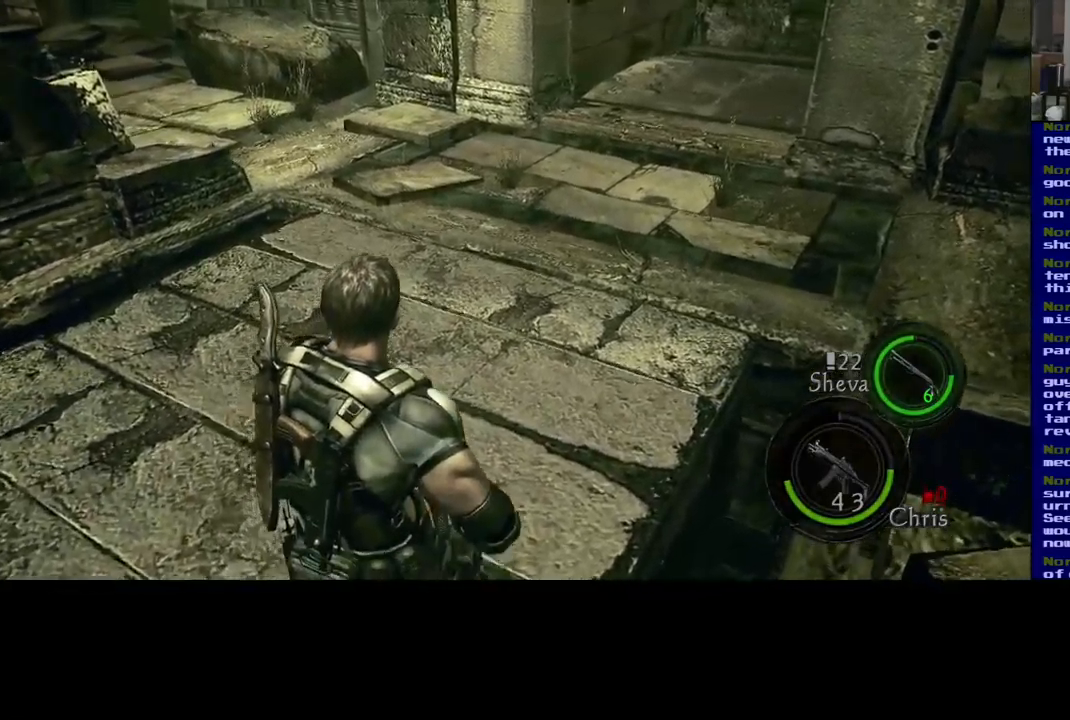
{"buttons": ["L3"], "left_stick": "up", "right_stick": "left", "events": [[200, "right_stick", "center"], [417, "right_stick", "left"]]}
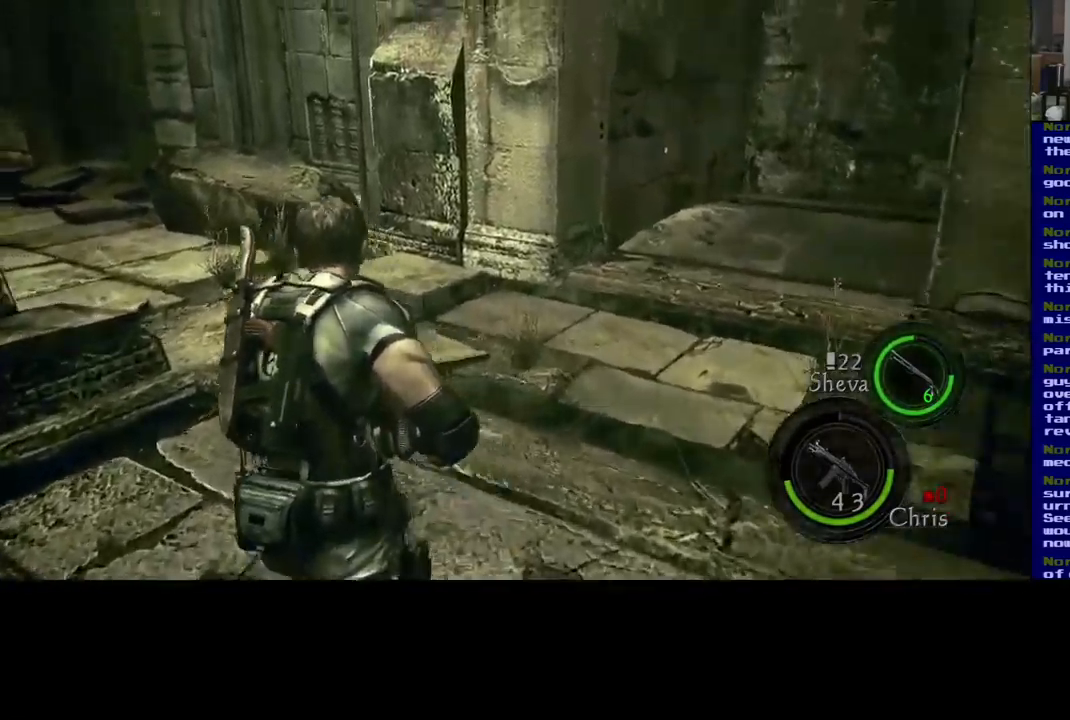
{"buttons": [], "left_stick": "up-right", "right_stick": "center", "events": [[250, "left_stick", "up-right"], [300, "L3", "up"], [400, "right_stick", "center"]]}
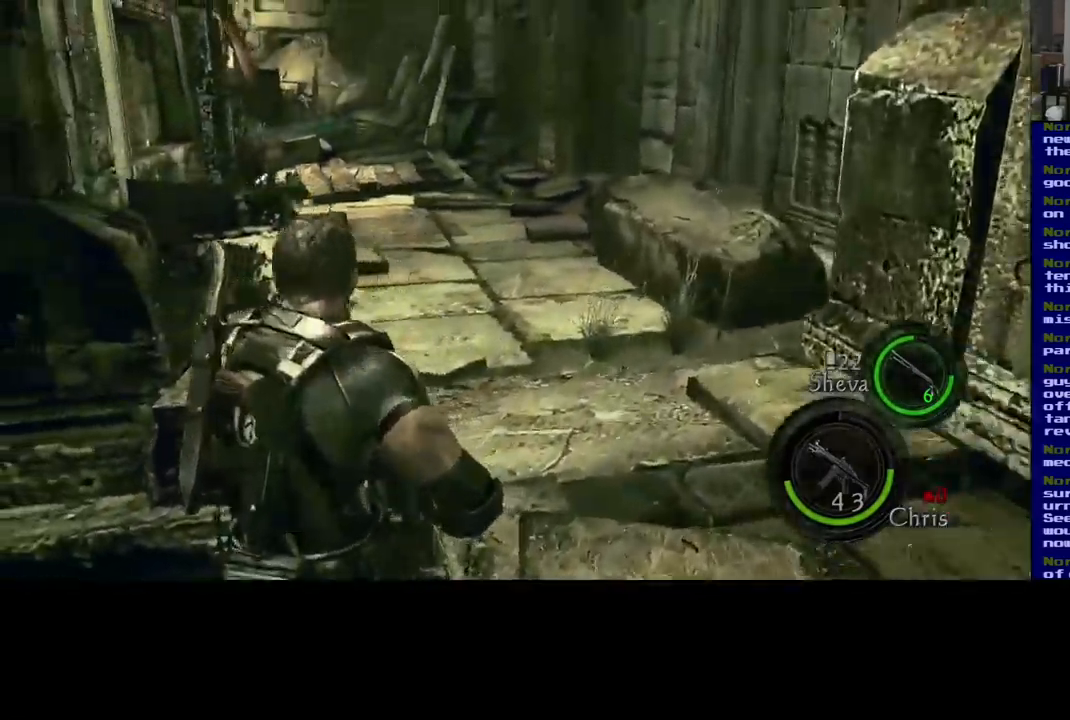
{"buttons": [], "left_stick": "up-right", "right_stick": "center", "events": []}
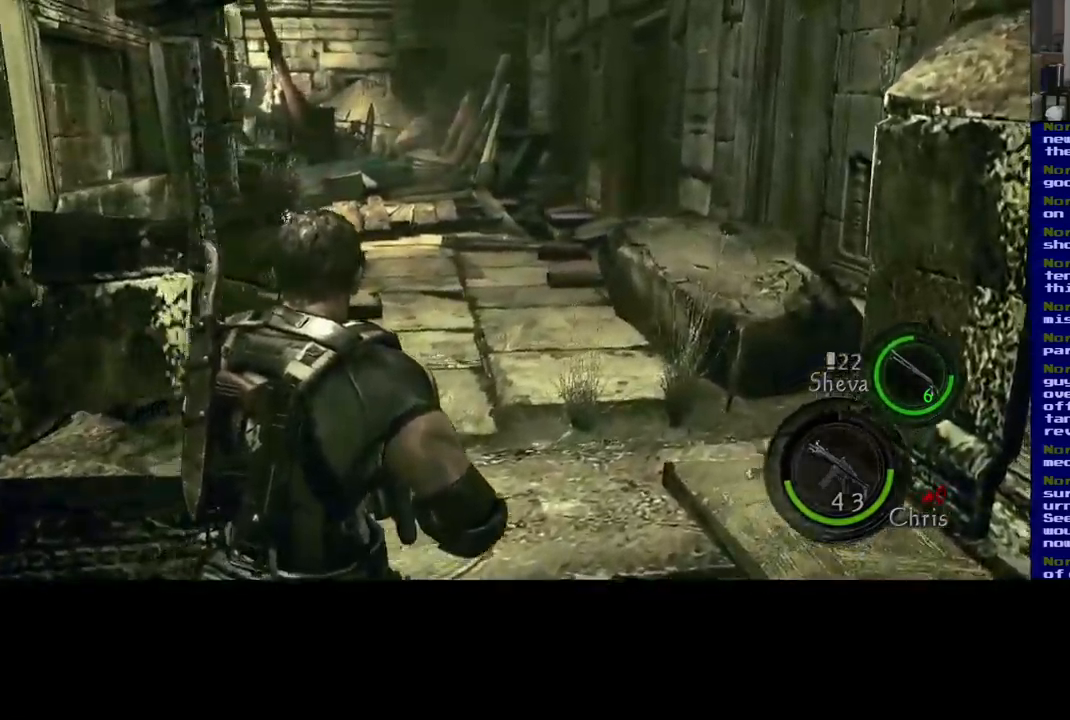
{"buttons": ["L3"], "left_stick": "up-right", "right_stick": "down-left", "events": [[483, "right_stick", "down-left"], [500, "L3", "down"]]}
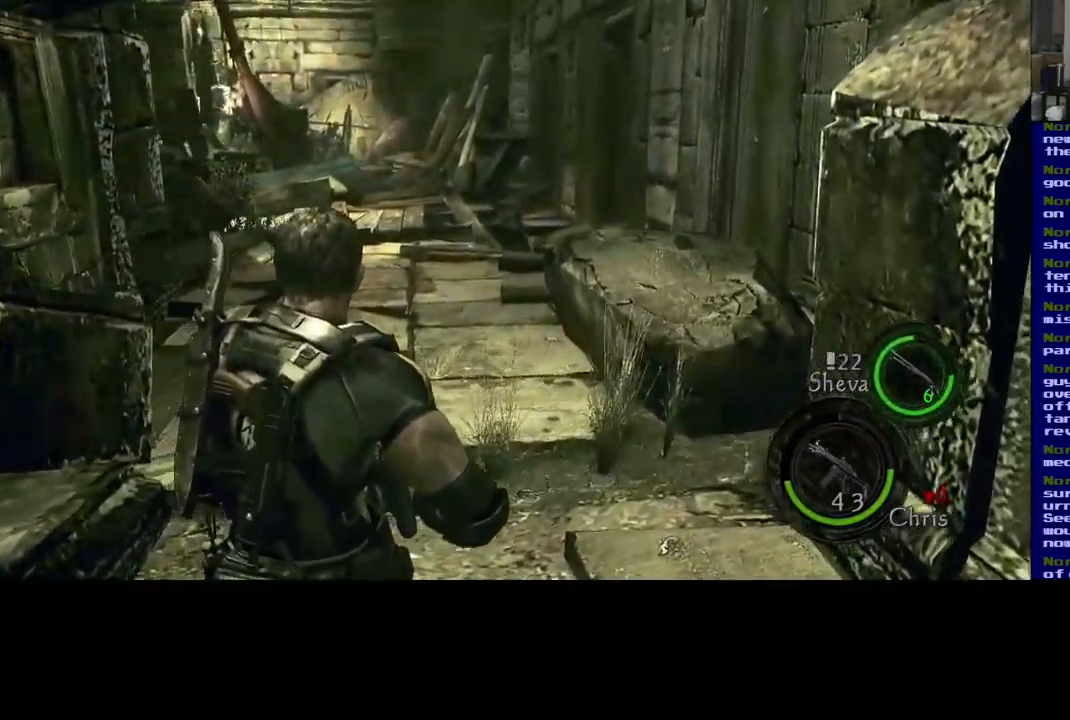
{"buttons": ["L3"], "left_stick": "up-right", "right_stick": "center", "events": [[83, "right_stick", "down"], [183, "right_stick", "center"]]}
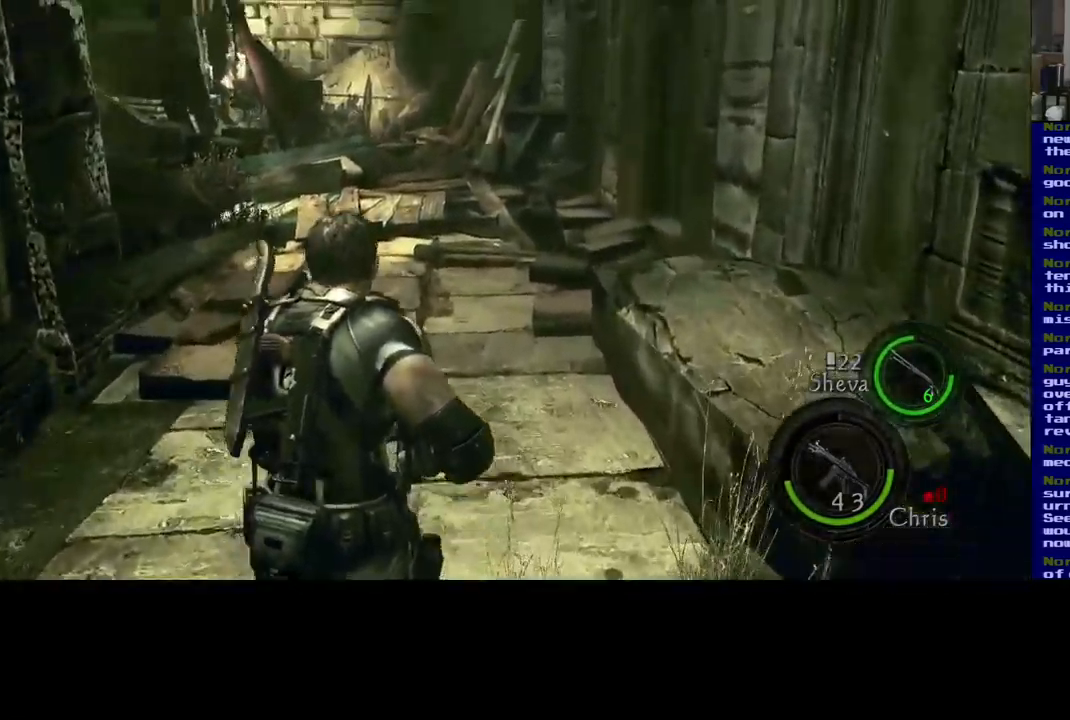
{"buttons": ["L3"], "left_stick": "up-right", "right_stick": "center", "events": []}
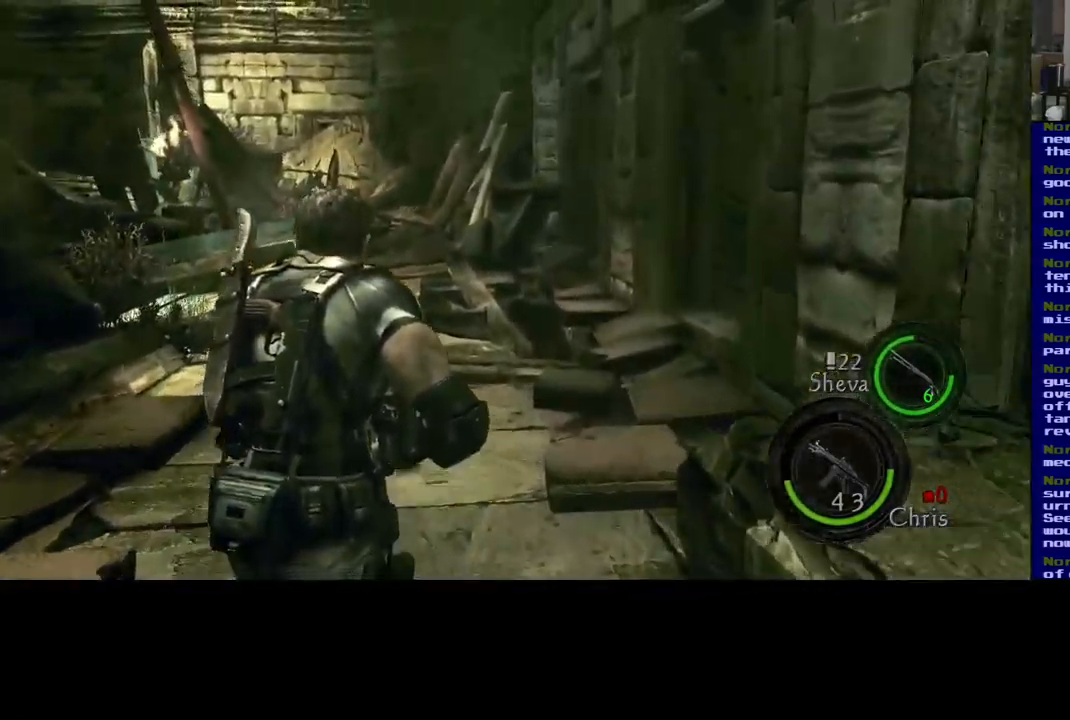
{"buttons": ["L3"], "left_stick": "up-right", "right_stick": "down-right", "events": [[133, "right_stick", "down-left"], [450, "right_stick", "down-right"]]}
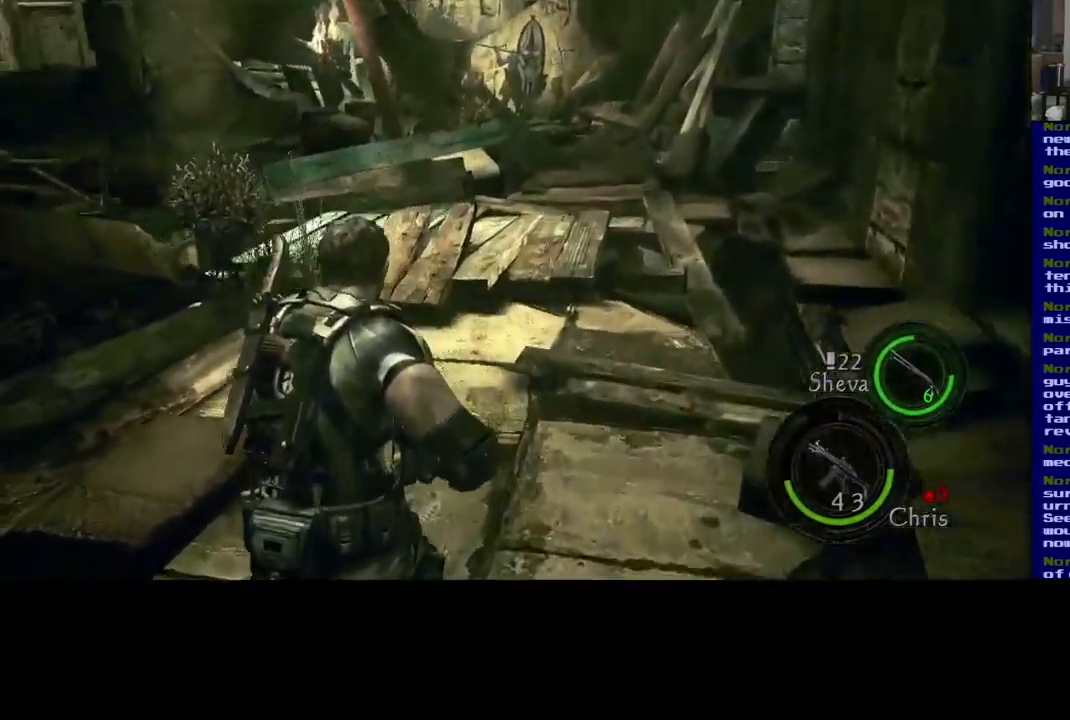
{"buttons": ["L3"], "left_stick": "up-right", "right_stick": "up", "events": [[200, "right_stick", "center"], [433, "right_stick", "up"]]}
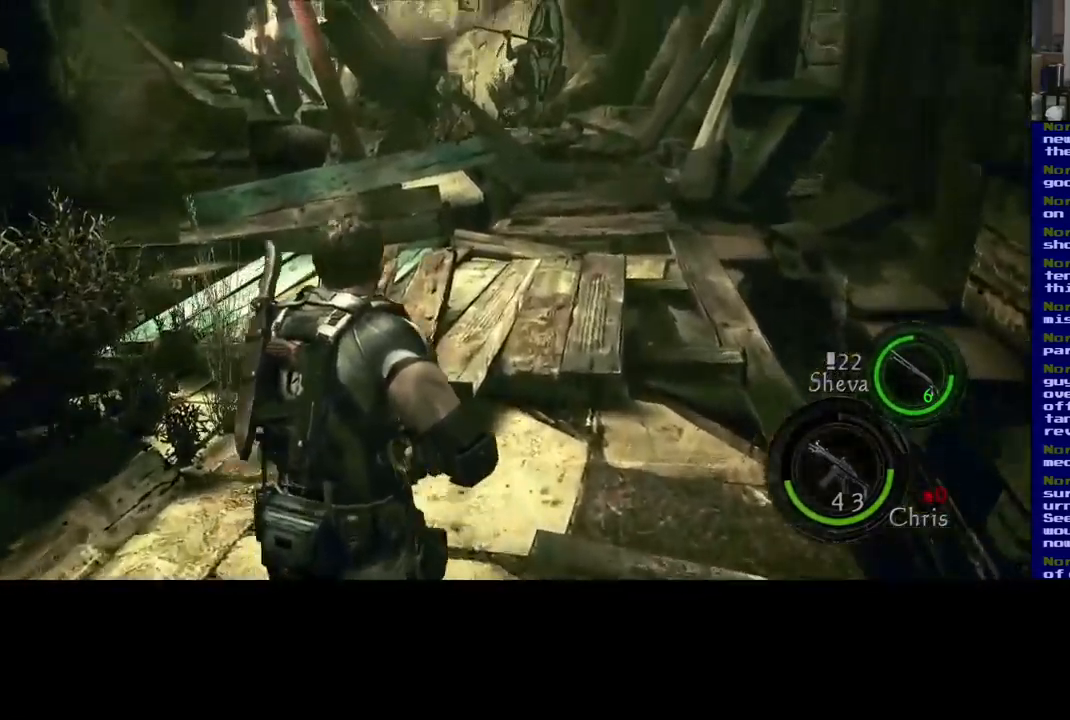
{"buttons": [], "left_stick": "up-right", "right_stick": "up-right", "events": [[83, "L3", "up"], [150, "right_stick", "center"], [317, "right_stick", "up"], [367, "right_stick", "up-right"]]}
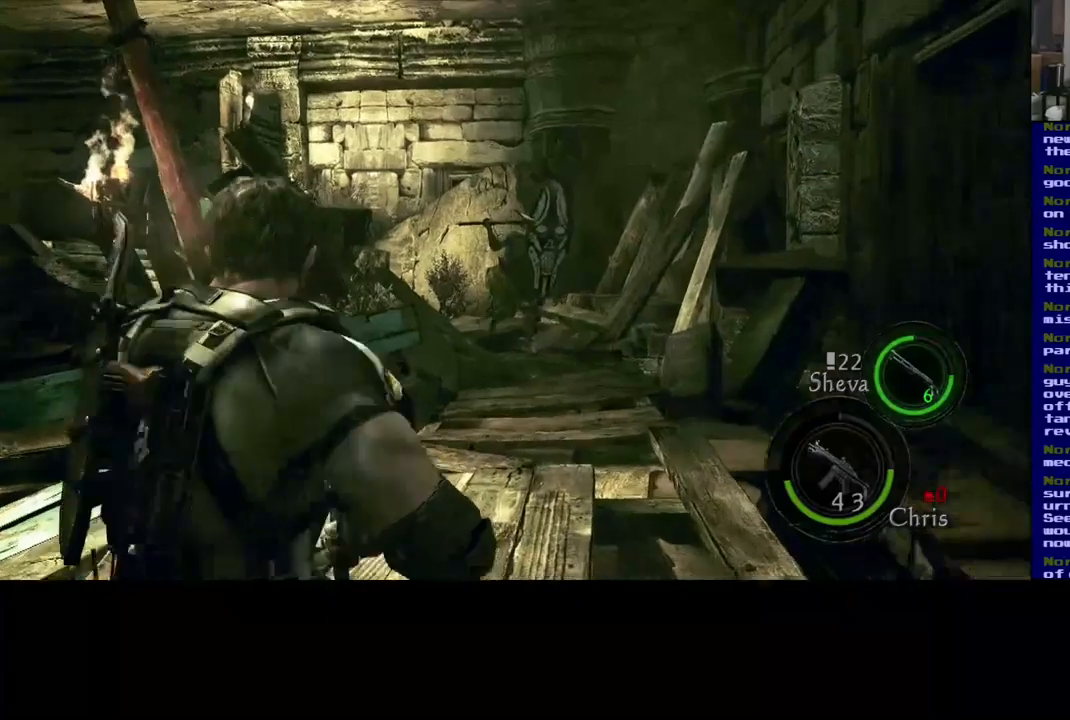
{"buttons": [], "left_stick": "center", "right_stick": "down-right", "events": [[100, "left_stick", "center"], [117, "right_stick", "center"], [234, "right_stick", "down-right"]]}
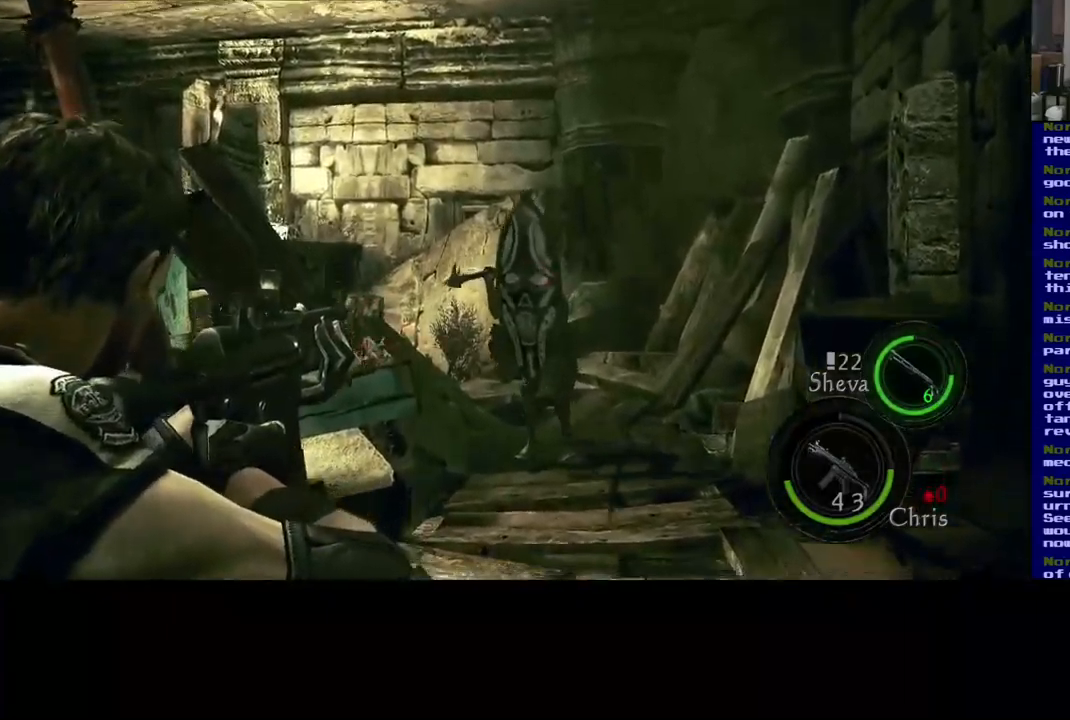
{"buttons": [], "left_stick": "center", "right_stick": "down", "events": [[34, "right_stick", "center"], [367, "right_stick", "down"]]}
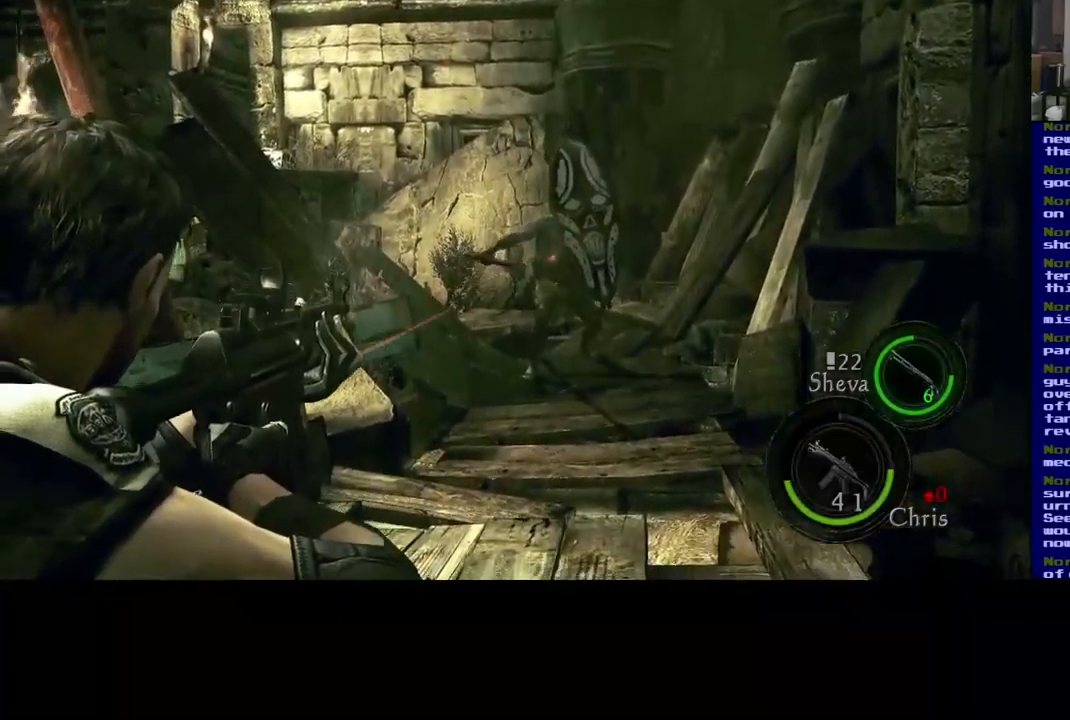
{"buttons": [], "left_stick": "center", "right_stick": "center", "events": [[67, "right_stick", "center"], [200, "right_stick", "up-right"], [467, "right_stick", "center"]]}
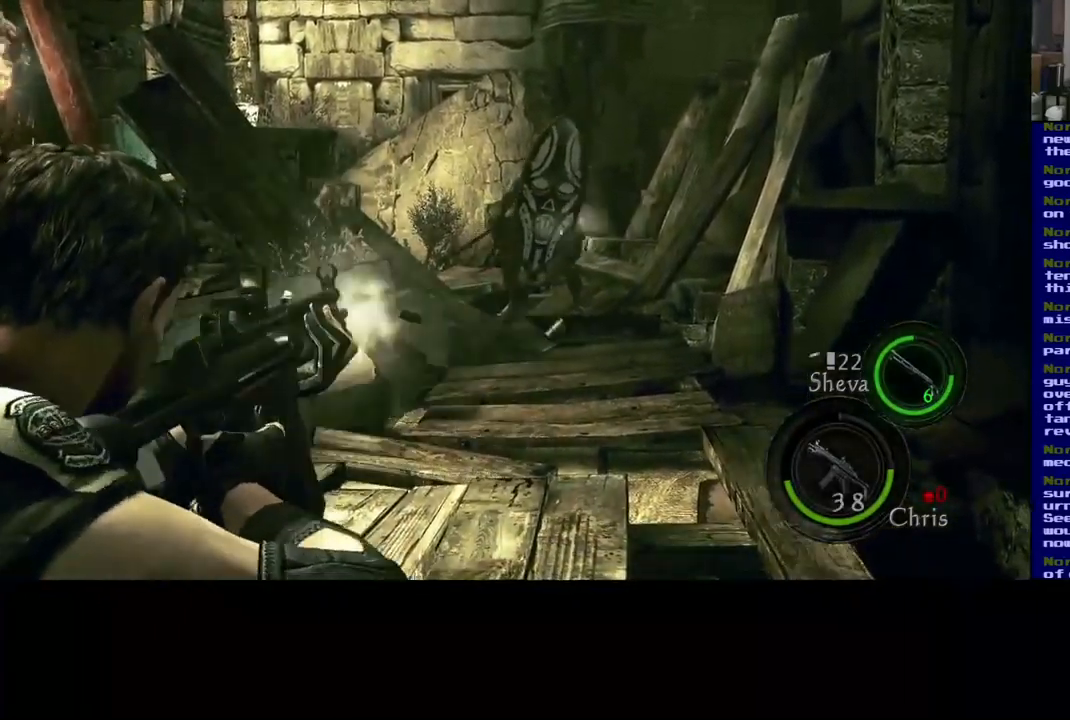
{"buttons": [], "left_stick": "center", "right_stick": "down-left", "events": [[34, "right_stick", "up"], [250, "right_stick", "center"], [484, "right_stick", "down-left"]]}
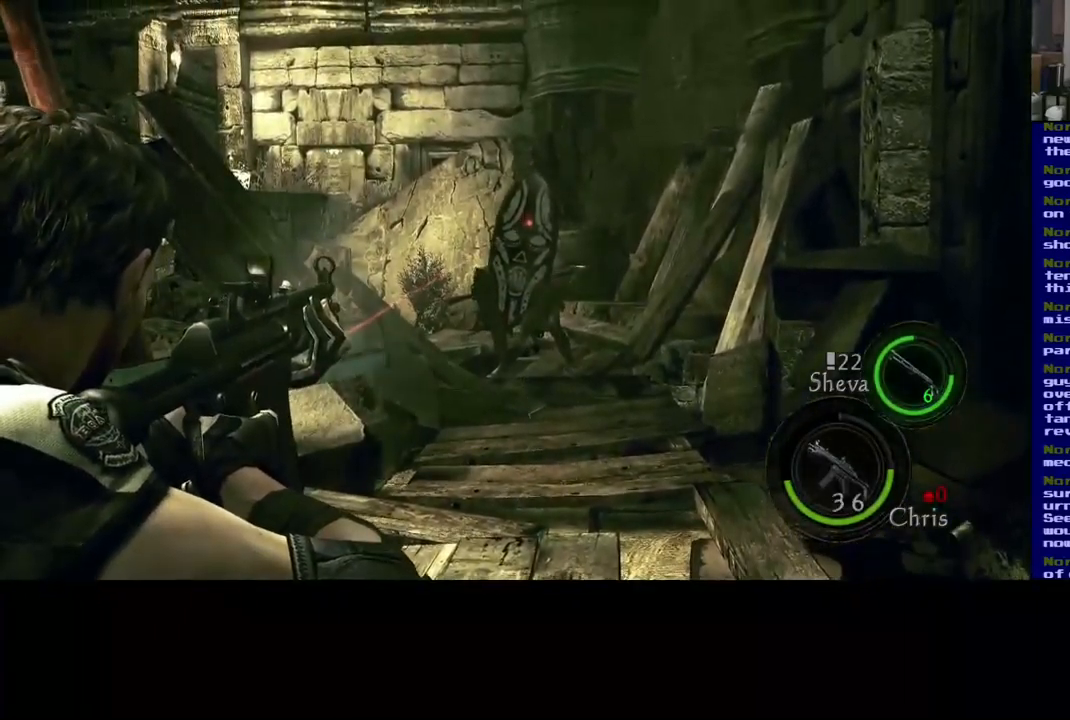
{"buttons": [], "left_stick": "center", "right_stick": "center", "events": [[267, "right_stick", "center"]]}
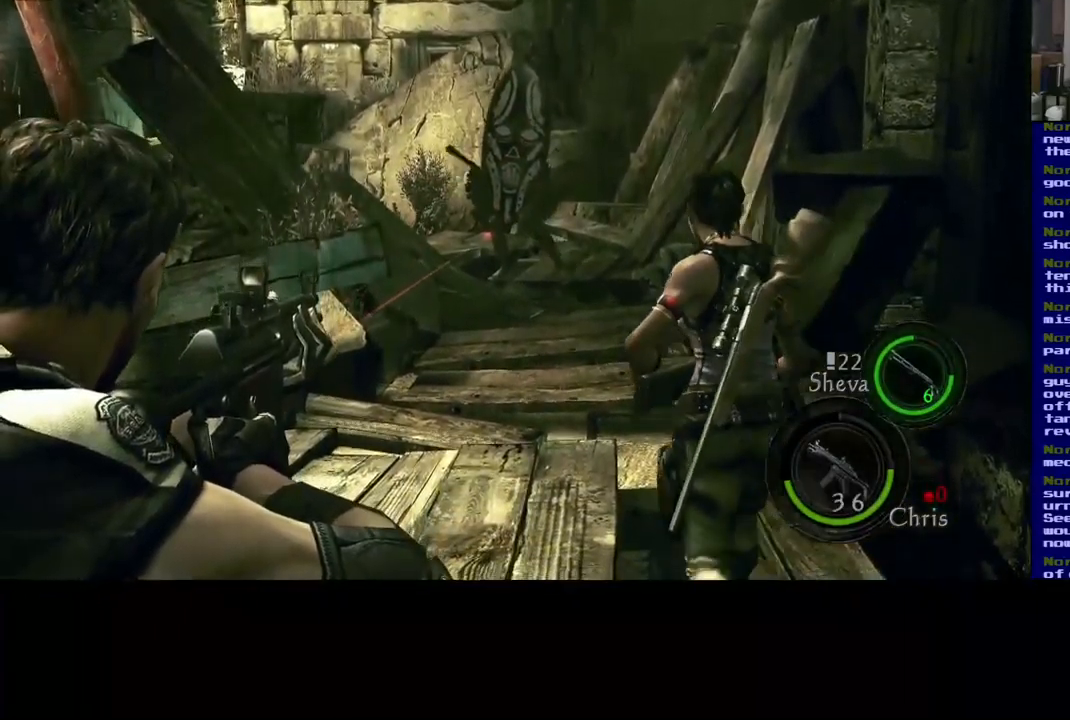
{"buttons": [], "left_stick": "center", "right_stick": "center", "events": []}
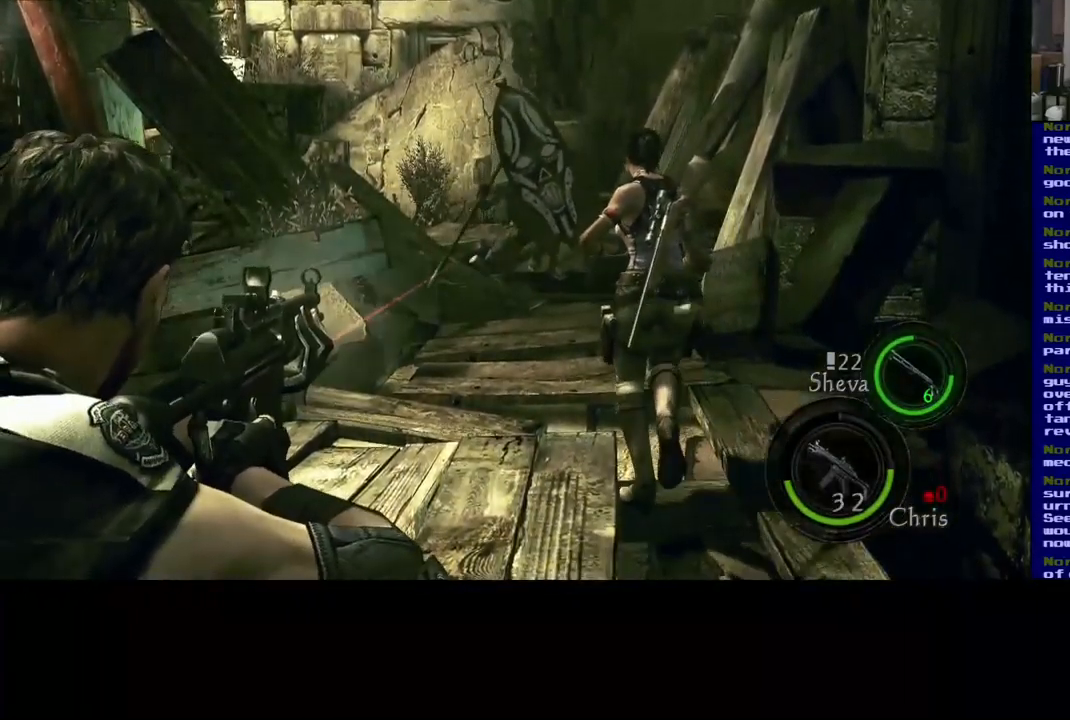
{"buttons": [], "left_stick": "center", "right_stick": "down-right", "events": [[434, "right_stick", "right"], [484, "right_stick", "down-right"]]}
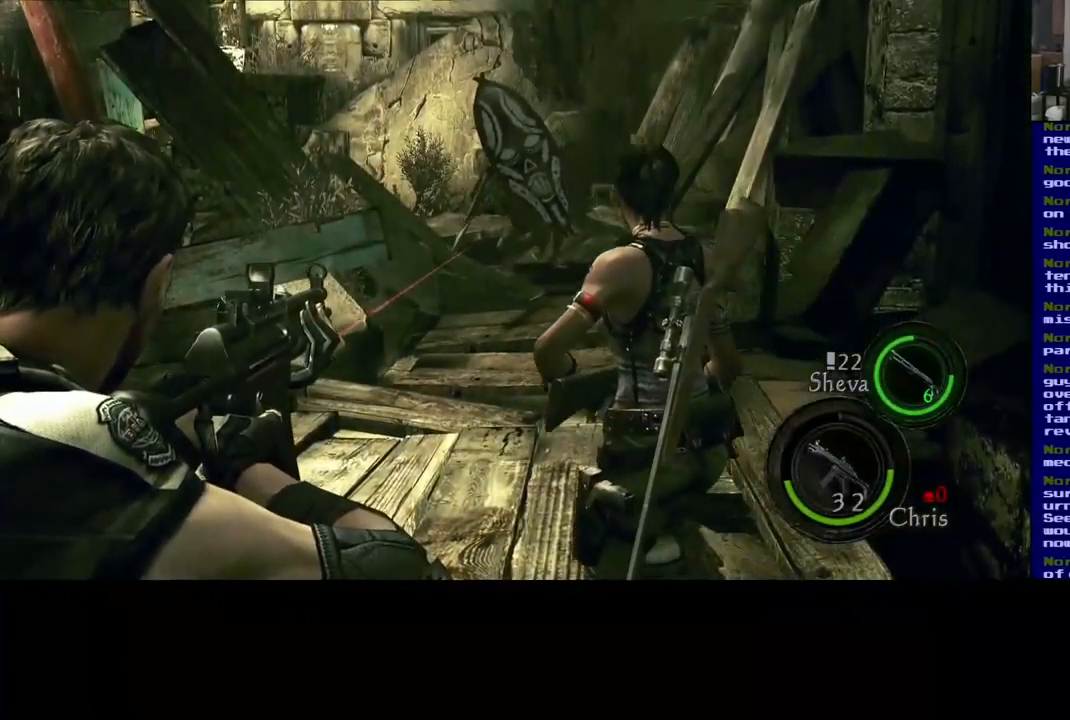
{"buttons": [], "left_stick": "center", "right_stick": "center", "events": [[100, "right_stick", "center"]]}
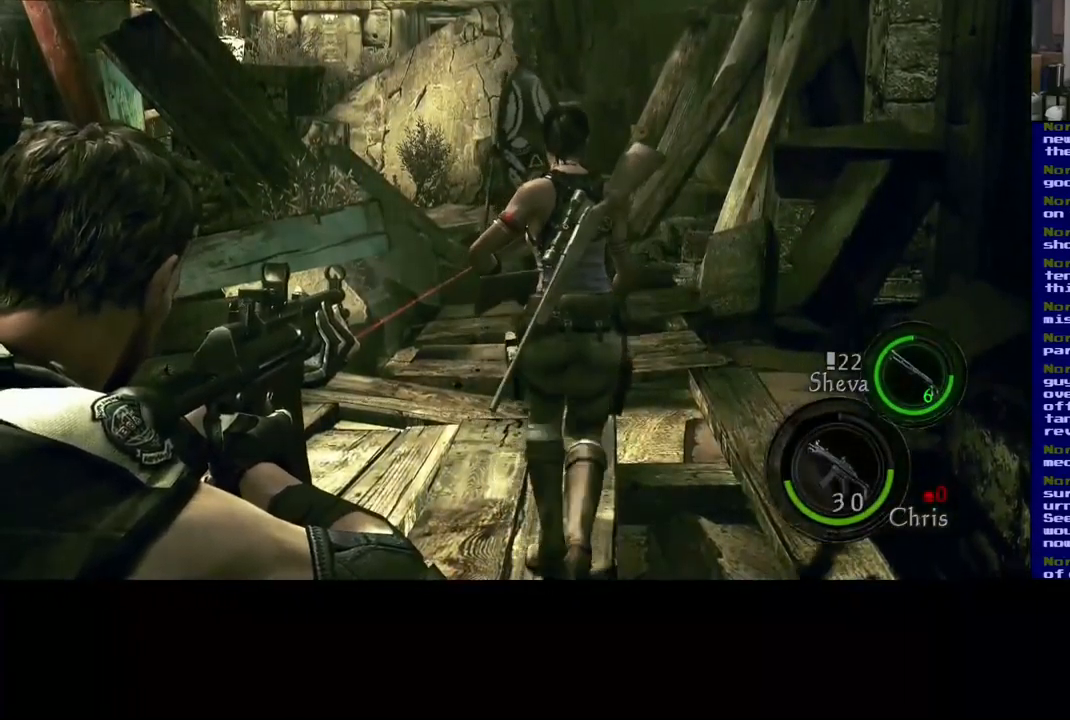
{"buttons": [], "left_stick": "center", "right_stick": "center", "events": []}
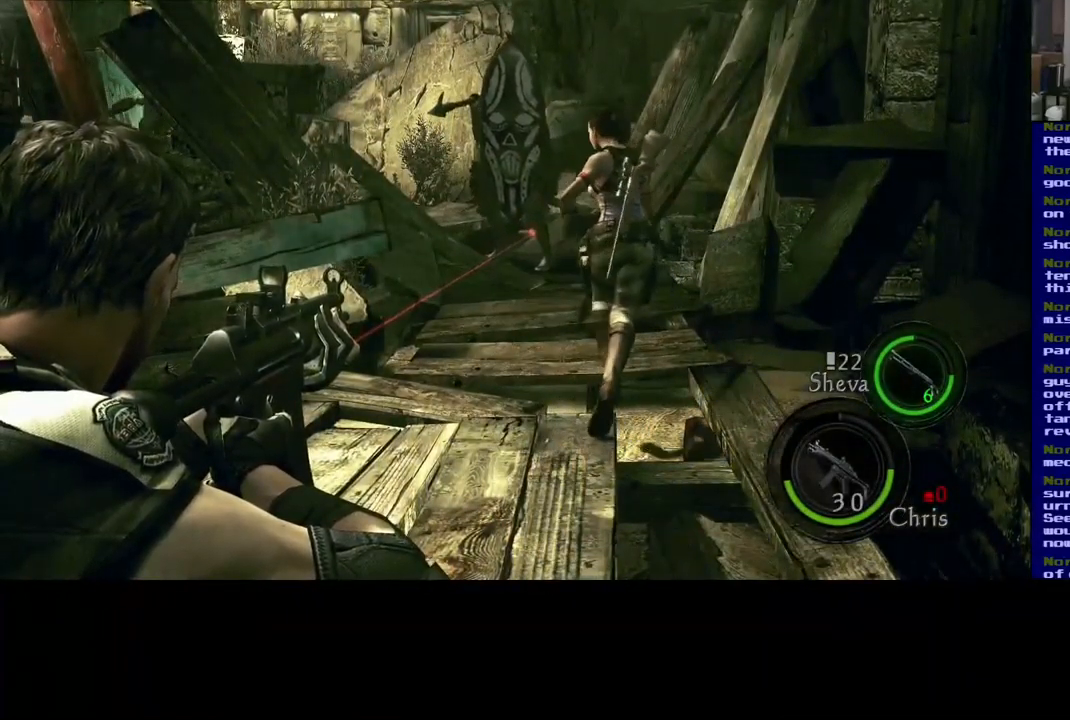
{"buttons": [], "left_stick": "center", "right_stick": "center", "events": [[50, "right_stick", "up"], [200, "right_stick", "center"]]}